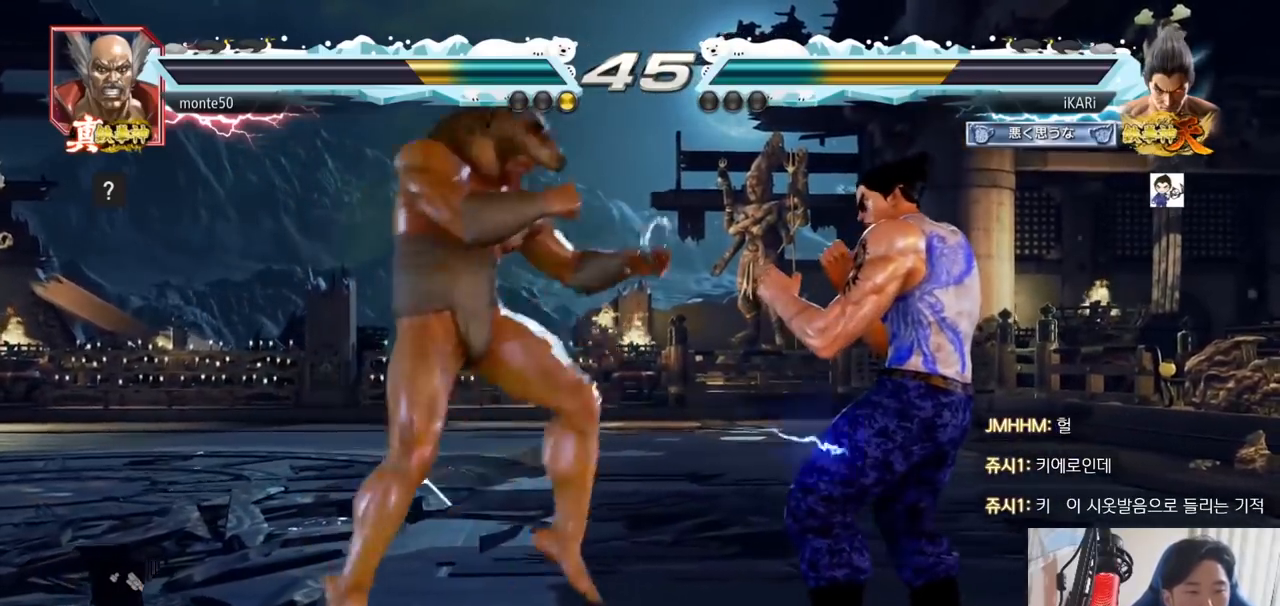
Gameplay with a controller (arcade stick); each line is a JSON object with the inputs held at the frame after it. "events" lists button and stick changes between this image and that frame as [ms after this image, input, new state], when the widget could be followed in between. Not read: L3 R3.
{"buttons": [], "left_stick": "right", "events": []}
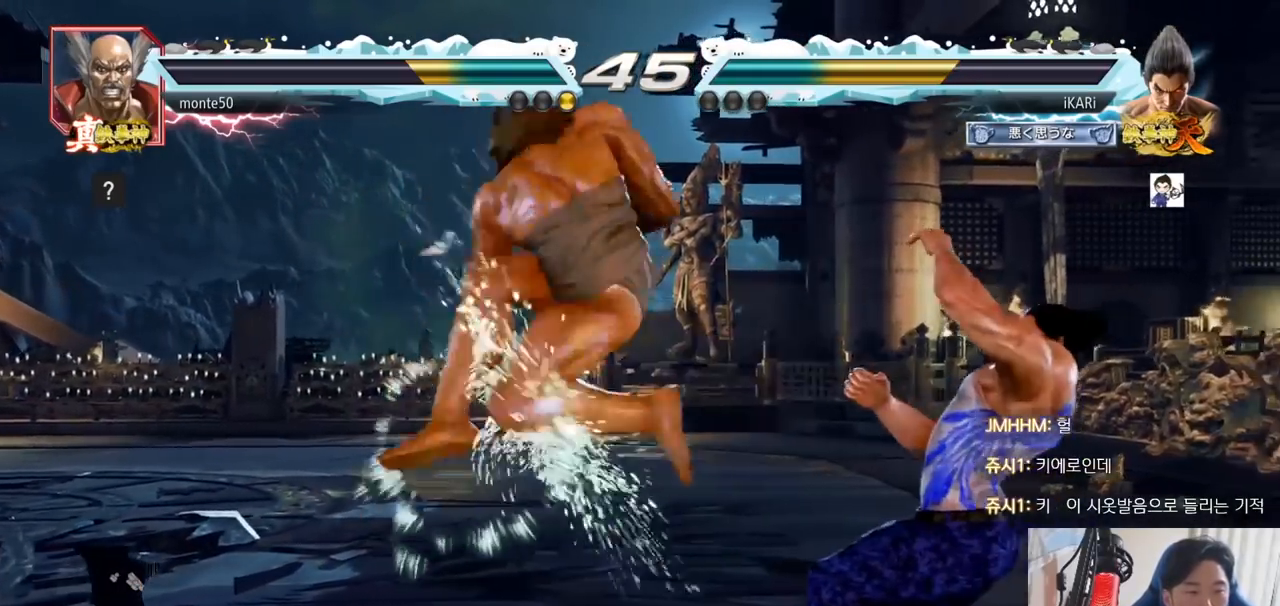
{"buttons": [], "left_stick": "center", "events": [[300, "left_stick", "center"]]}
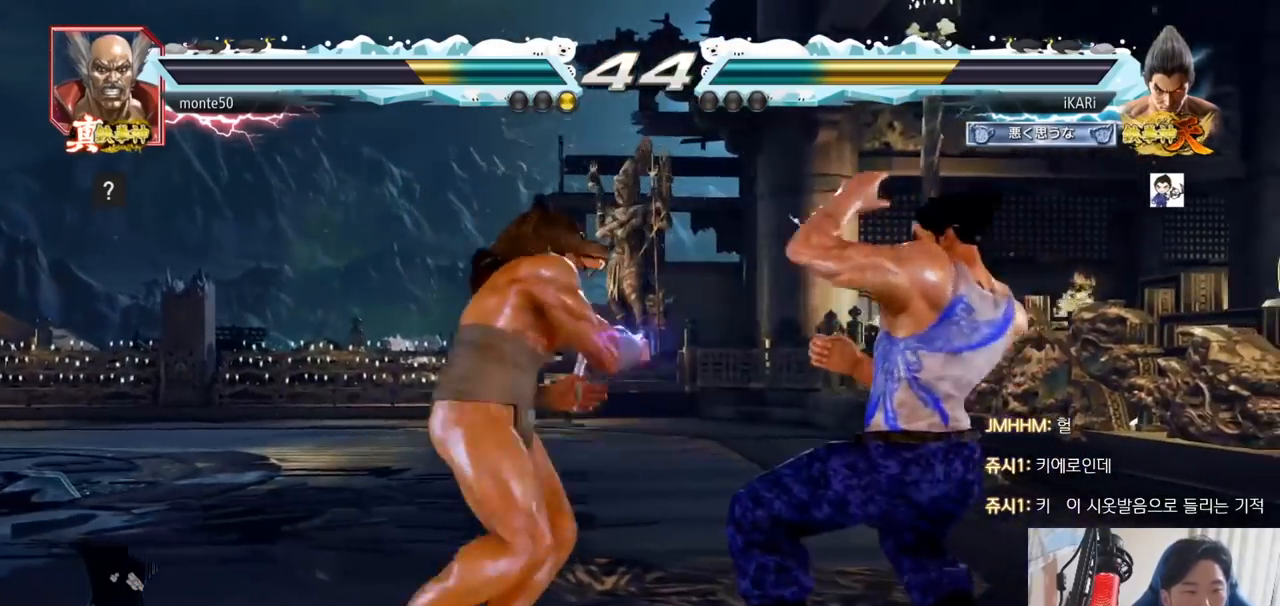
{"buttons": [], "left_stick": "right", "events": [[184, "left_stick", "right"], [250, "left_stick", "center"], [317, "left_stick", "right"]]}
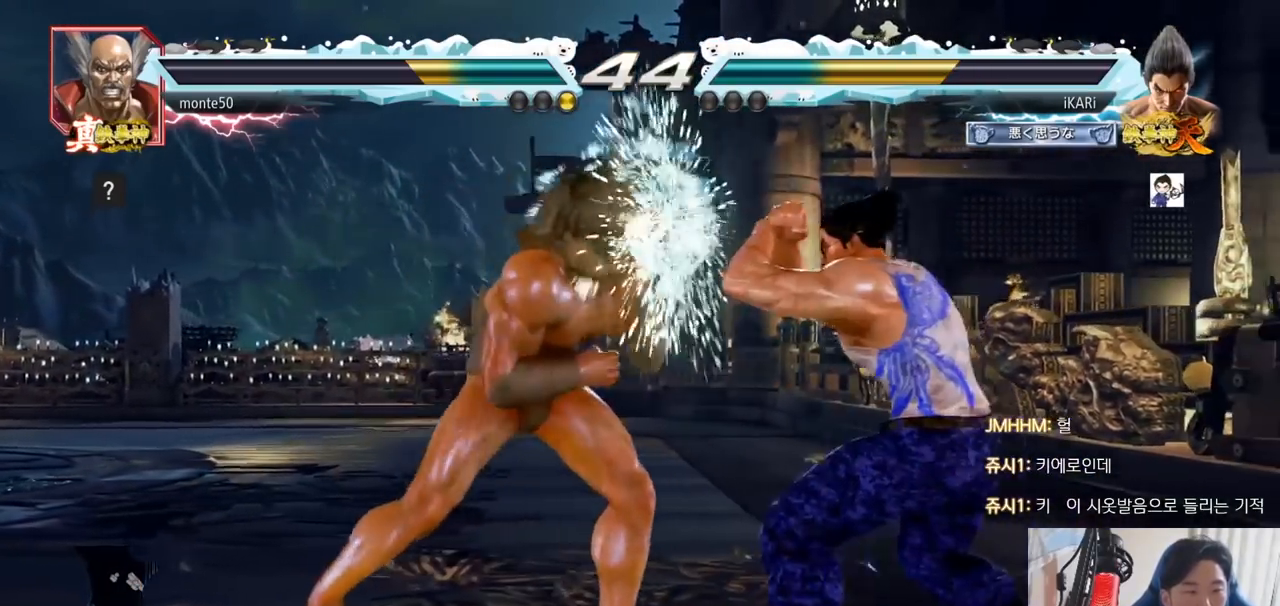
{"buttons": [], "left_stick": "up", "events": [[233, "left_stick", "center"], [300, "left_stick", "up"], [350, "left_stick", "center"], [433, "left_stick", "up"]]}
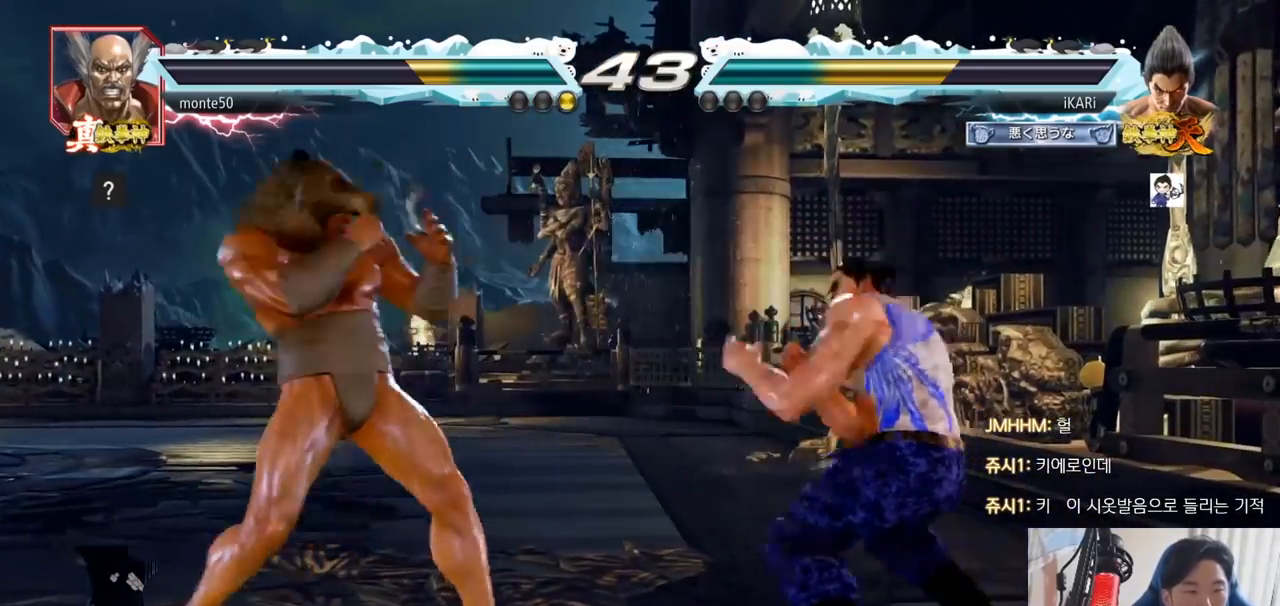
{"buttons": [], "left_stick": "up", "events": [[167, "left_stick", "center"], [350, "left_stick", "up"], [401, "left_stick", "center"], [501, "left_stick", "up"]]}
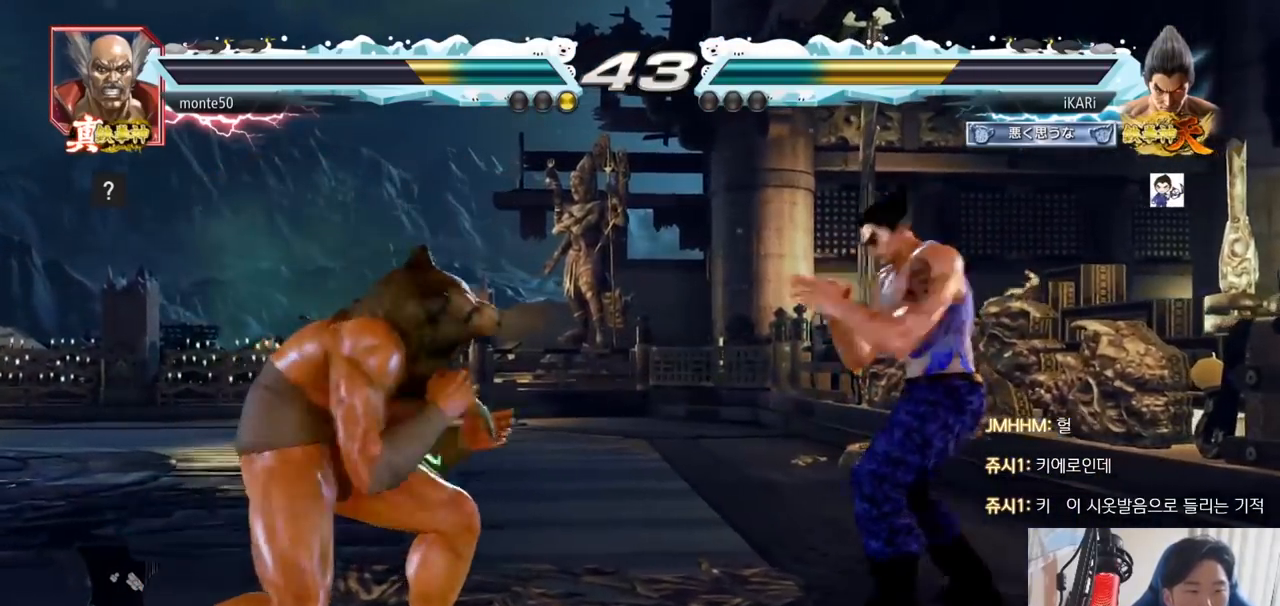
{"buttons": [], "left_stick": "down-right"}
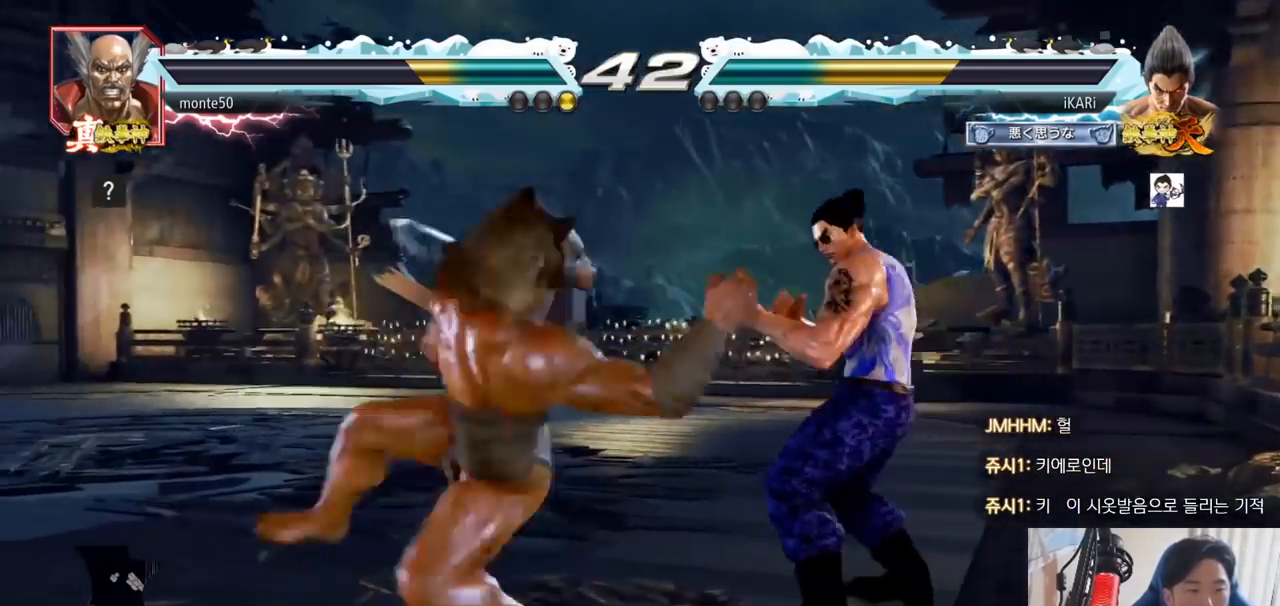
{"buttons": ["TRIANGLE"], "left_stick": "center", "events": [[134, "left_stick", "down"], [267, "left_stick", "center"], [300, "TRIANGLE", "down"], [350, "TRIANGLE", "up"], [401, "TRIANGLE", "down"], [451, "TRIANGLE", "up"], [484, "TRIANGLE", "down"]]}
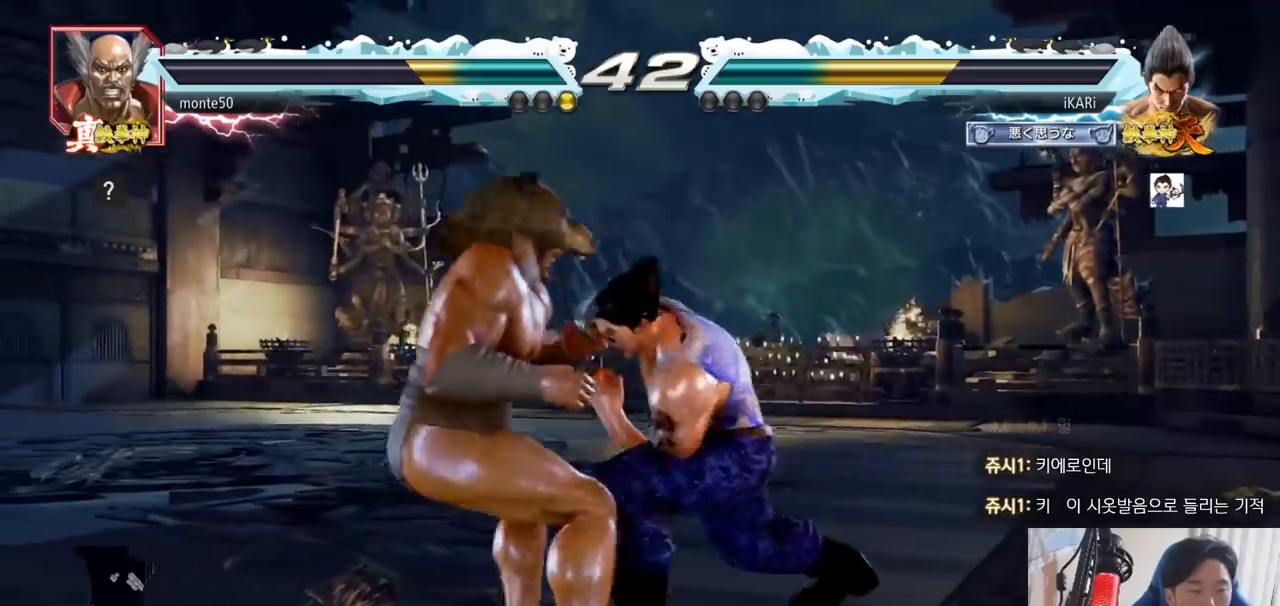
{"buttons": ["TRIANGLE"], "left_stick": "center", "events": [[33, "TRIANGLE", "up"], [83, "TRIANGLE", "down"], [133, "TRIANGLE", "up"], [166, "TRIANGLE", "down"]]}
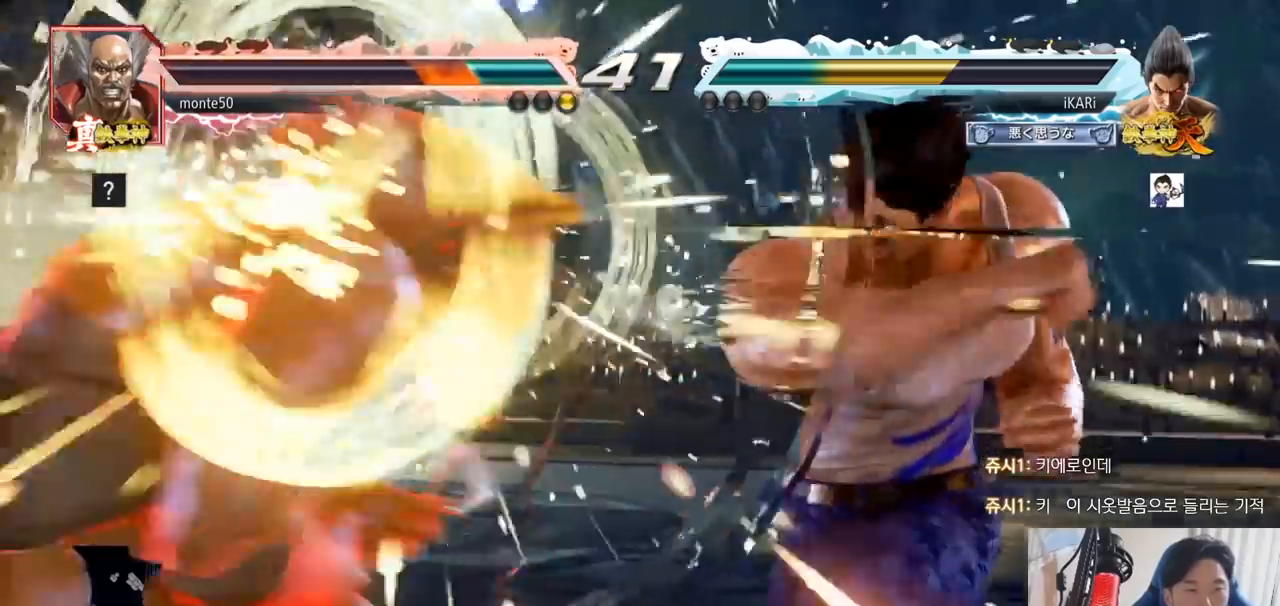
{"buttons": ["TRIANGLE"], "left_stick": "center"}
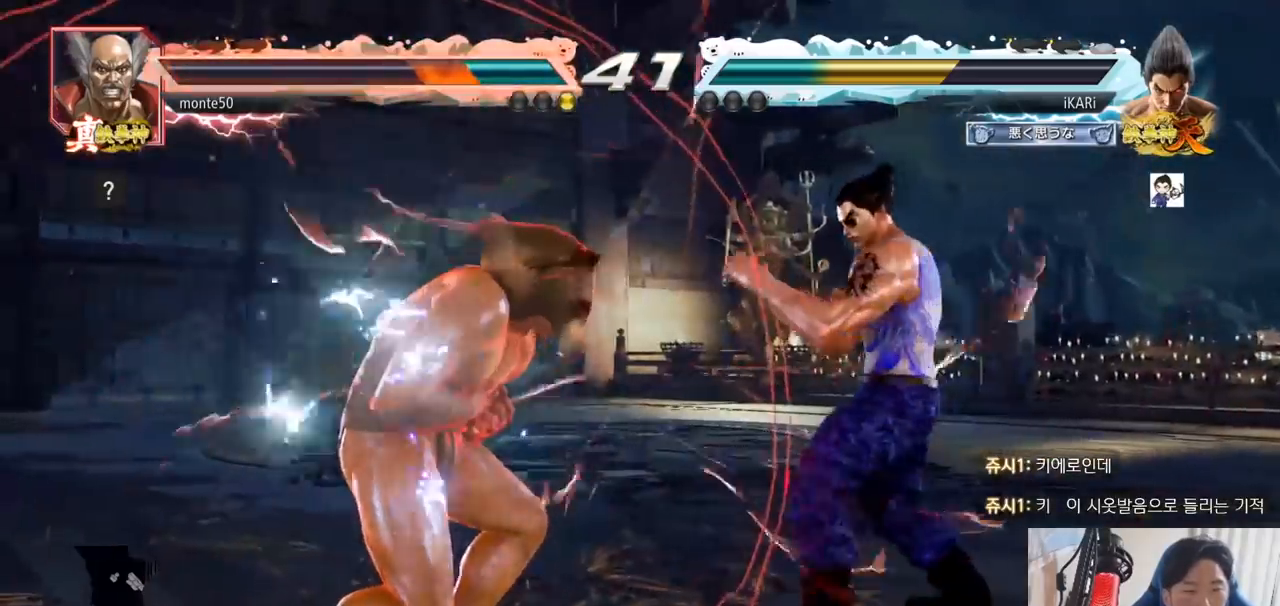
{"buttons": ["TRIANGLE"], "left_stick": "center", "events": [[16, "SQUARE", "down"], [100, "SQUARE", "up"]]}
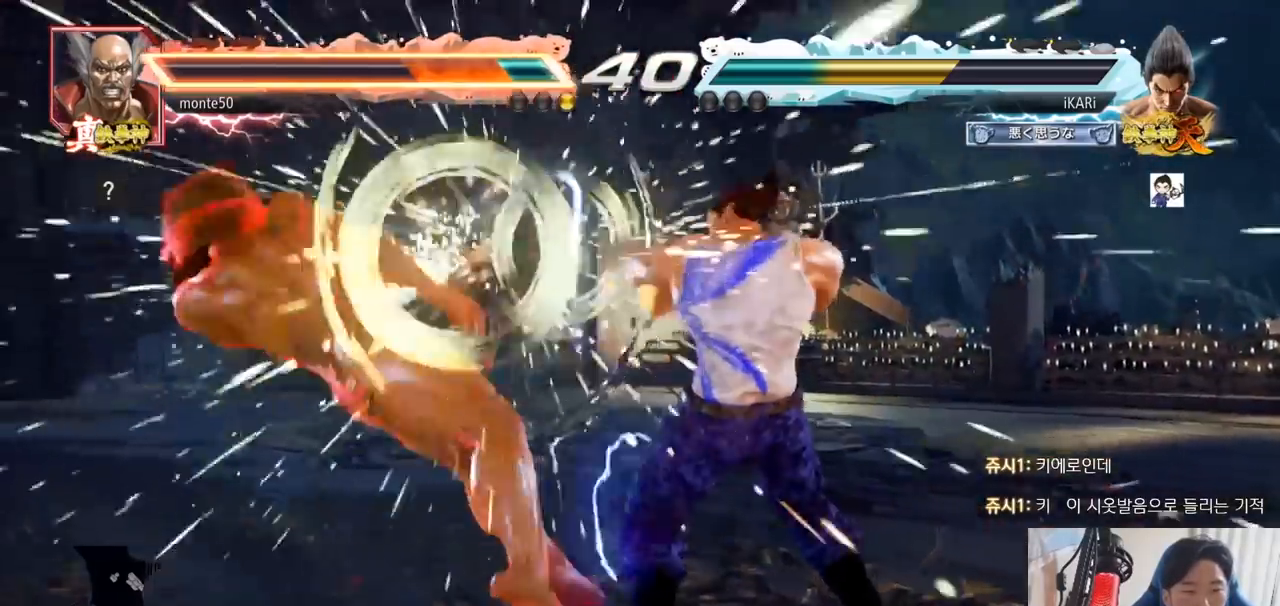
{"buttons": ["TRIANGLE"], "left_stick": "left", "events": [[351, "left_stick", "left"]]}
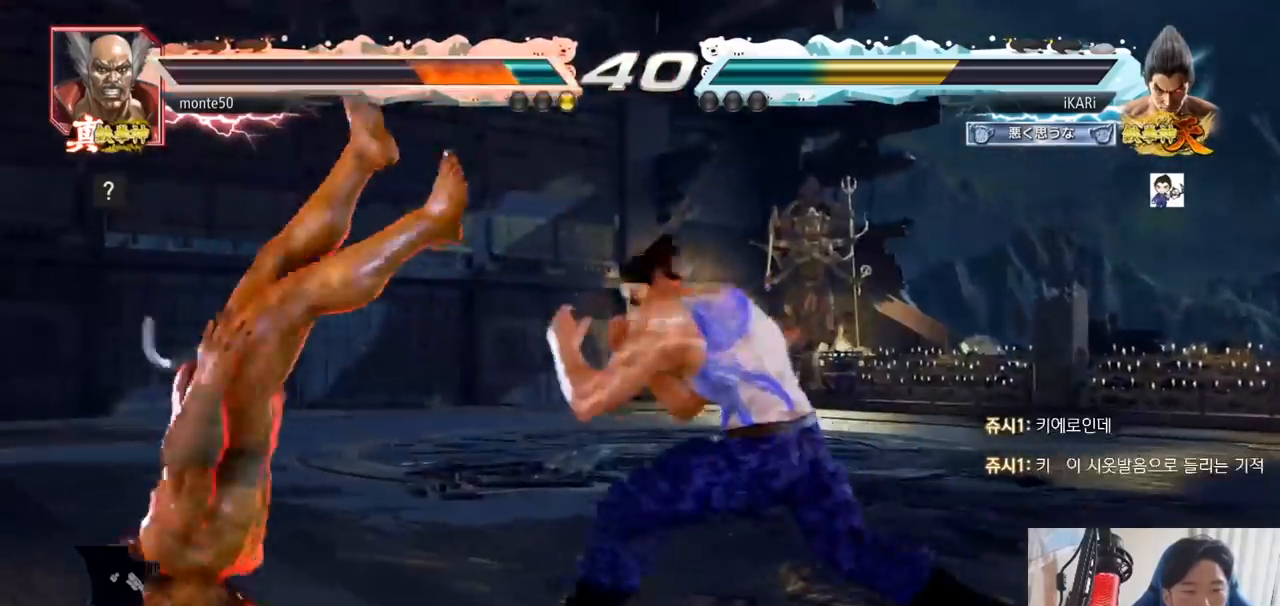
{"buttons": [], "left_stick": "center", "events": [[50, "left_stick", "center"], [167, "SQUARE", "down"], [250, "SQUARE", "up"], [467, "TRIANGLE", "up"]]}
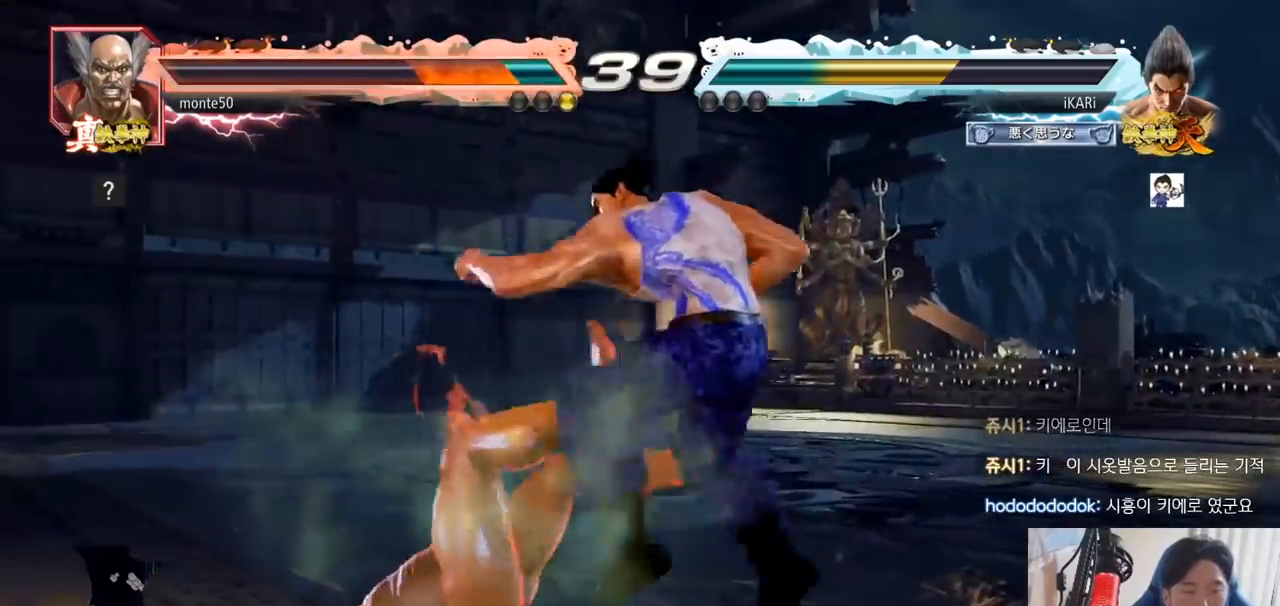
{"buttons": [], "left_stick": "left", "events": [[468, "left_stick", "left"]]}
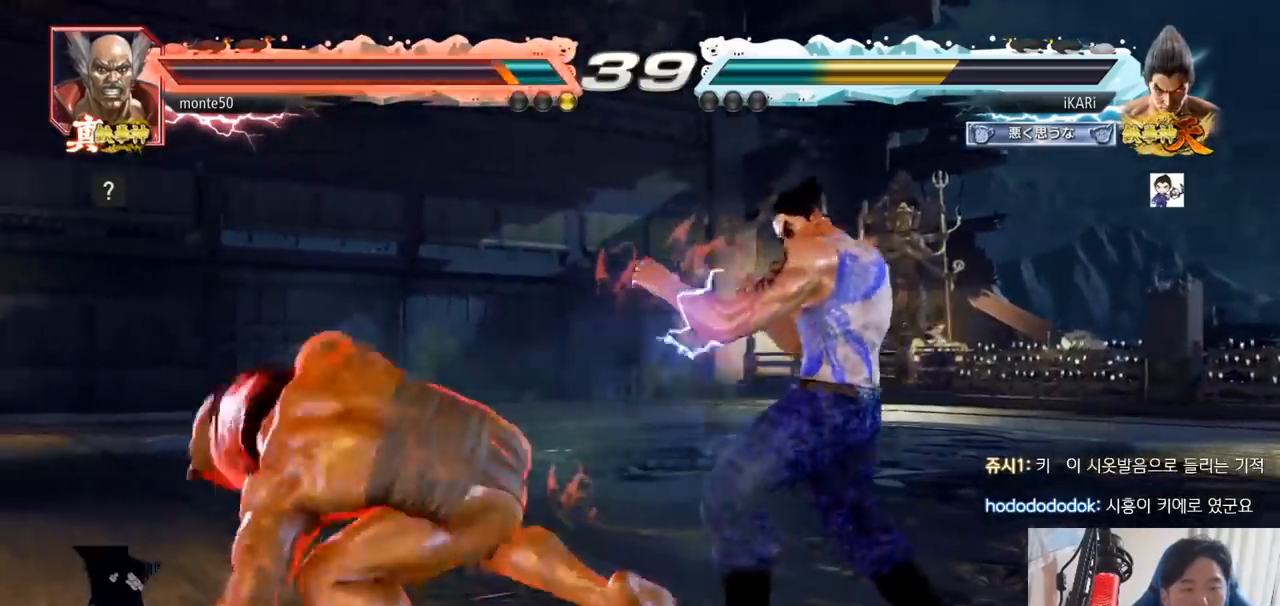
{"buttons": [], "left_stick": "left", "events": [[17, "CIRCLE", "down"], [50, "CIRCLE", "up"], [117, "TRIANGLE", "down"], [167, "TRIANGLE", "up"]]}
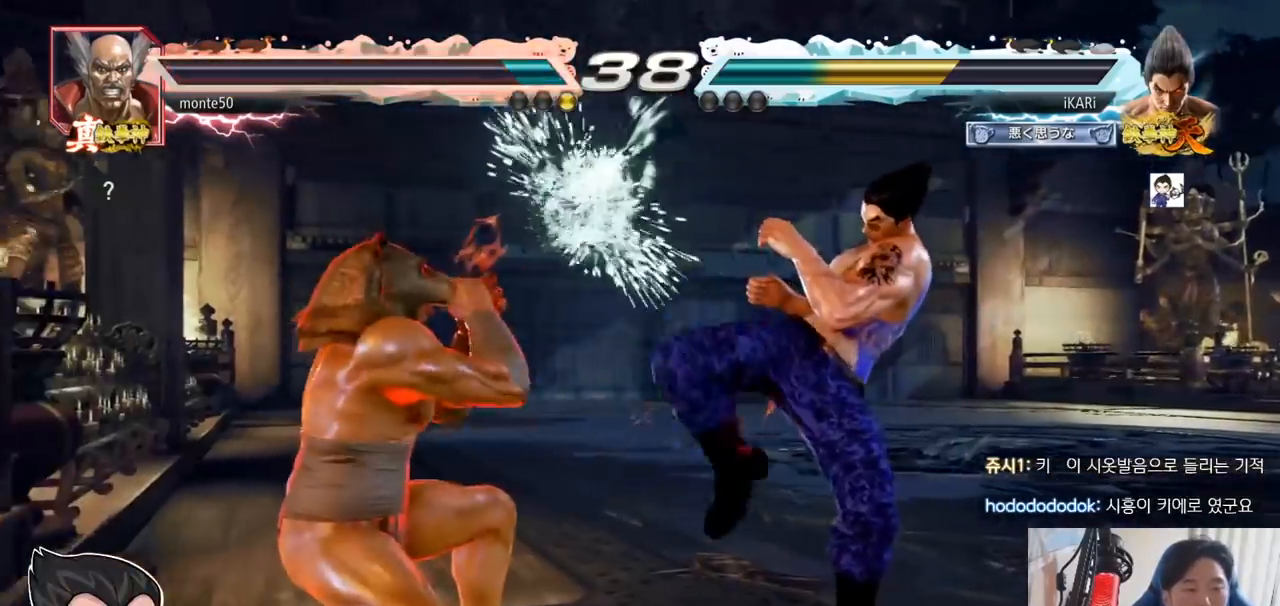
{"buttons": [], "left_stick": "down-left"}
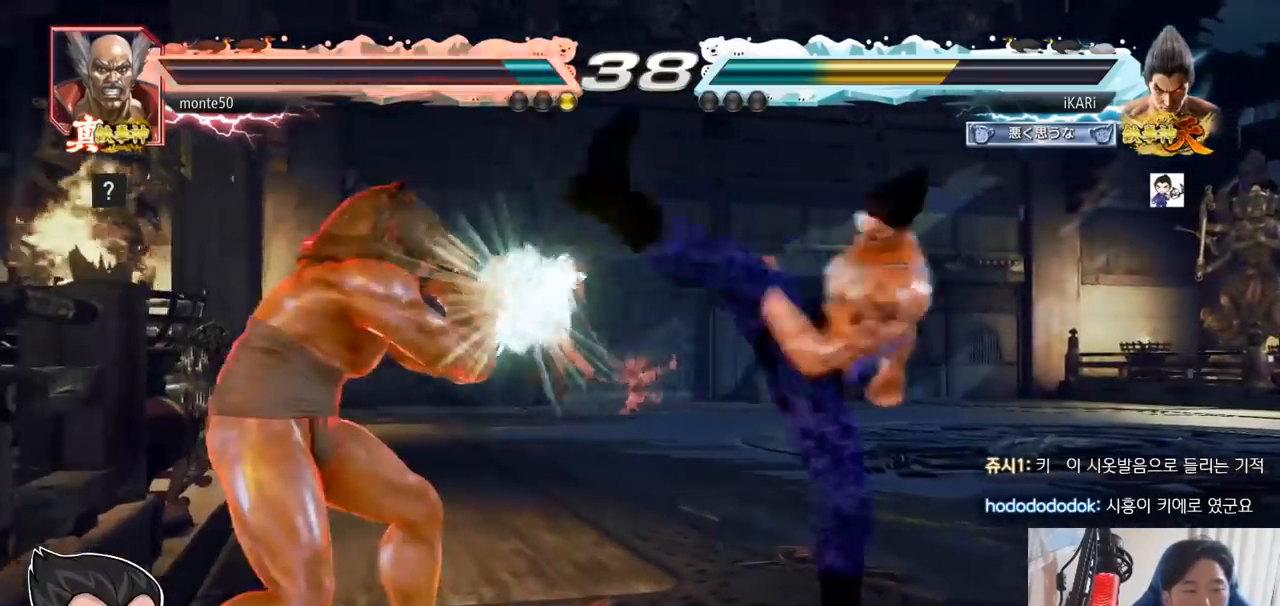
{"buttons": [], "left_stick": "right", "events": [[33, "left_stick", "center"], [284, "left_stick", "right"], [334, "left_stick", "center"], [417, "left_stick", "right"]]}
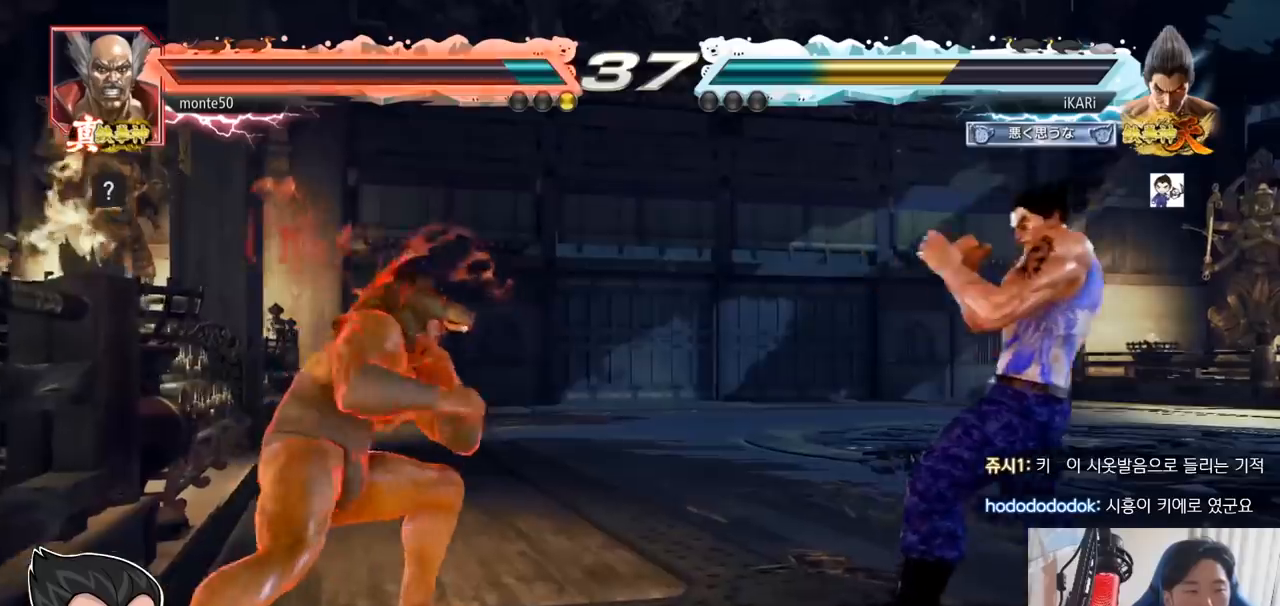
{"buttons": [], "left_stick": "left", "events": [[167, "left_stick", "center"], [468, "left_stick", "left"]]}
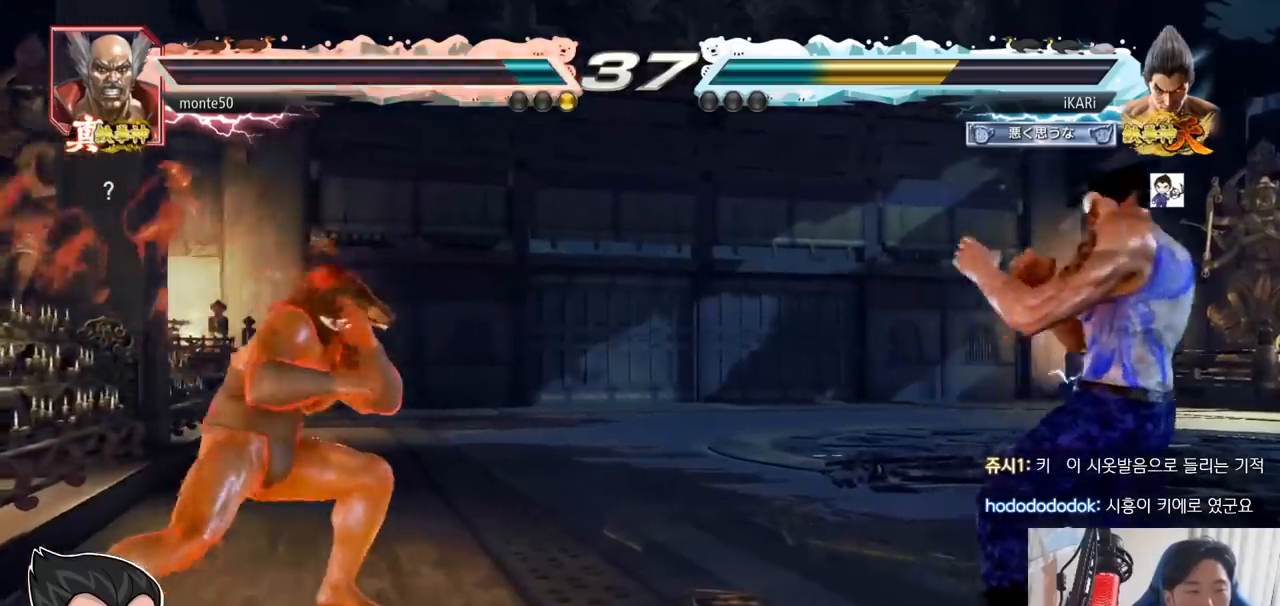
{"buttons": ["TRIANGLE"], "left_stick": "down-left"}
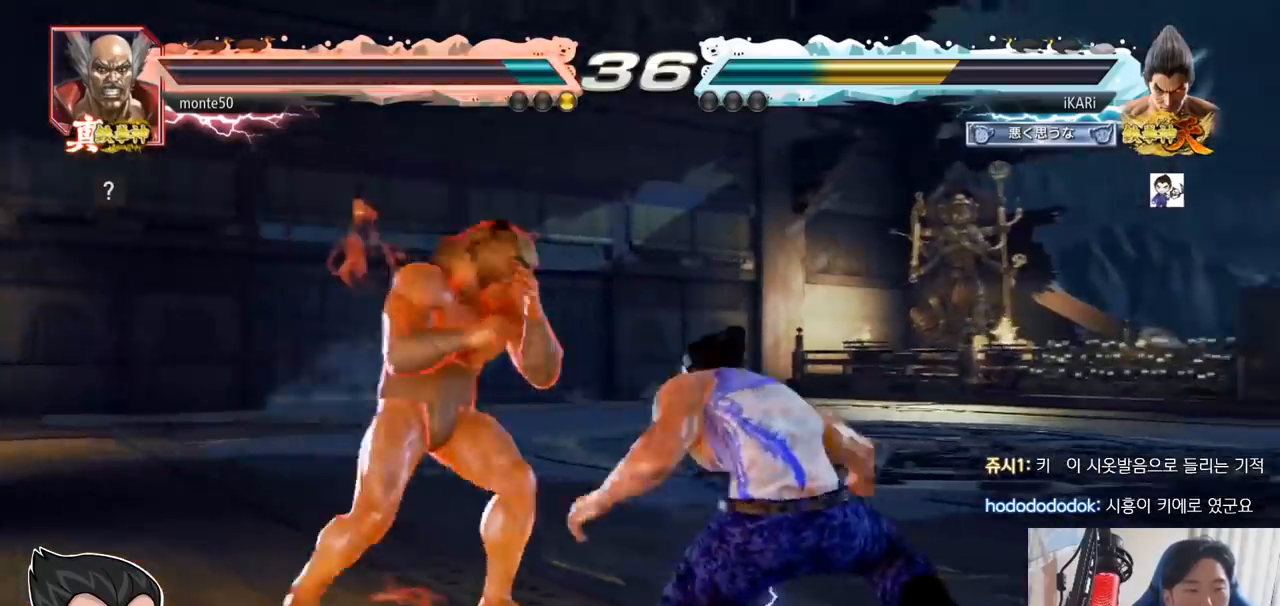
{"buttons": [], "left_stick": "center", "events": [[17, "left_stick", "center"], [50, "TRIANGLE", "up"], [84, "TRIANGLE", "down"], [134, "TRIANGLE", "up"], [167, "TRIANGLE", "down"], [251, "TRIANGLE", "up"]]}
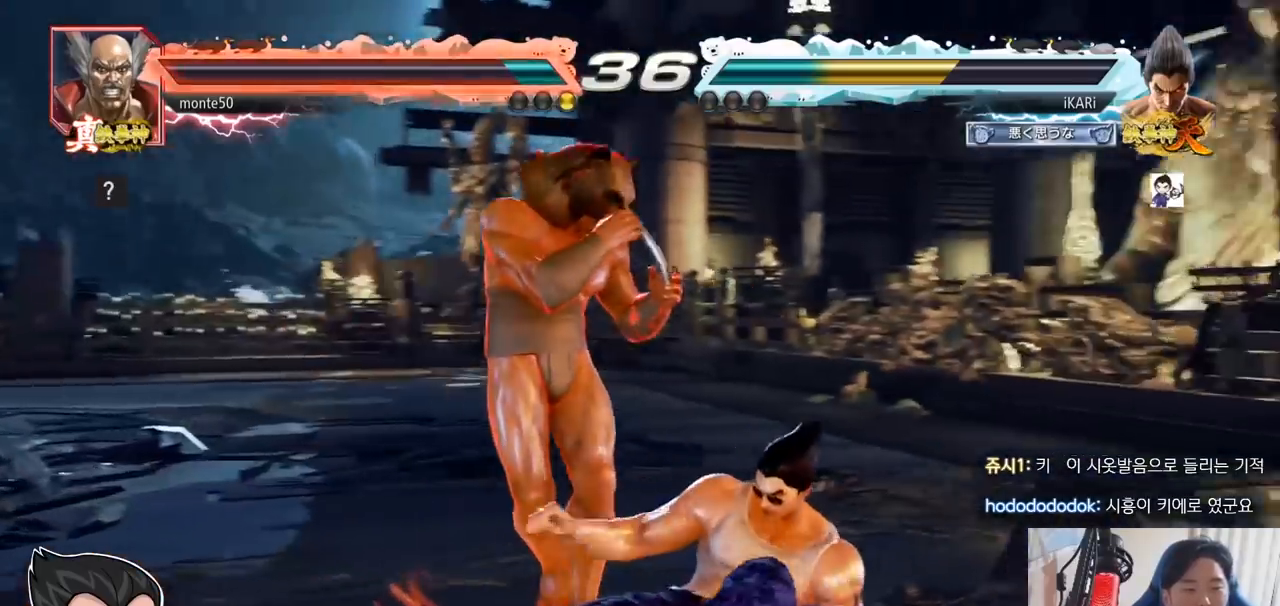
{"buttons": [], "left_stick": "right", "events": [[67, "left_stick", "right"]]}
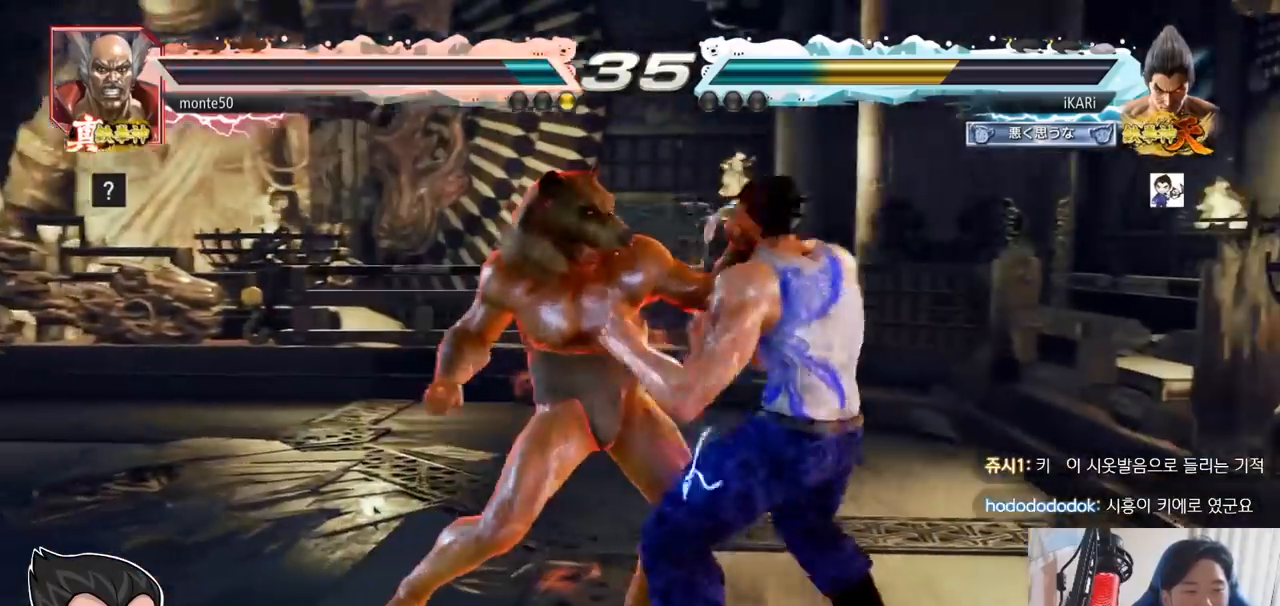
{"buttons": ["CIRCLE"], "left_stick": "center", "events": [[401, "left_stick", "center"], [468, "CIRCLE", "down"]]}
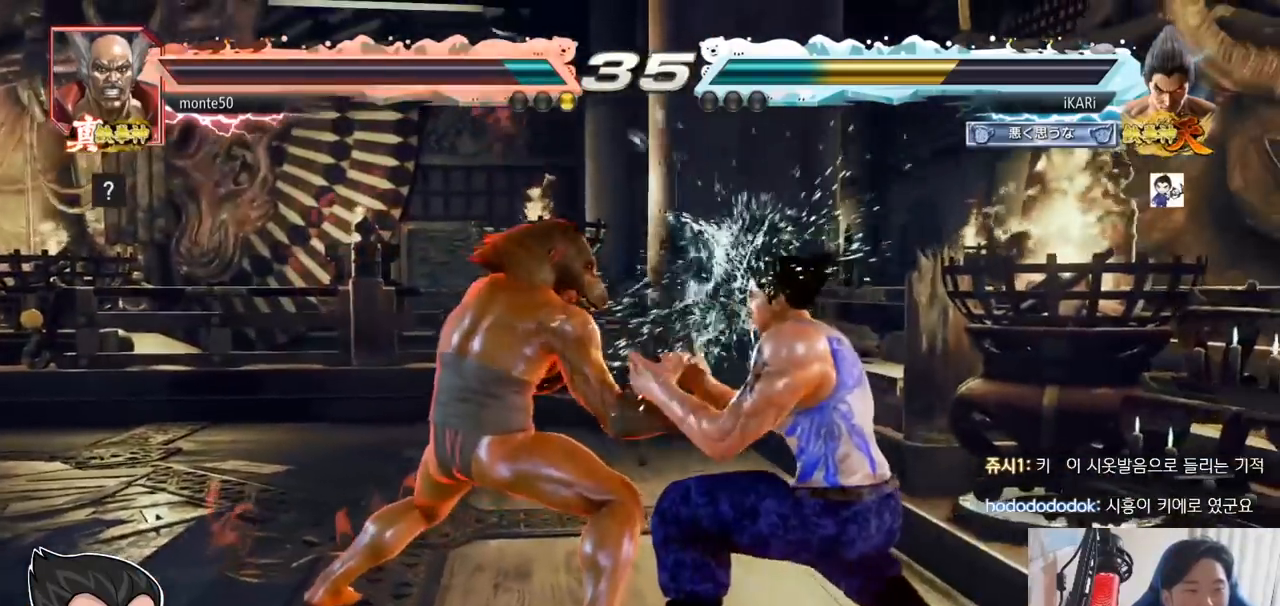
{"buttons": ["TRIANGLE"], "left_stick": "center", "events": [[17, "CIRCLE", "up"], [50, "CIRCLE", "down"], [100, "CIRCLE", "up"], [150, "CIRCLE", "down"], [217, "CIRCLE", "up"], [233, "CIRCLE", "down"], [300, "CIRCLE", "up"], [350, "TRIANGLE", "down"], [434, "TRIANGLE", "up"], [484, "TRIANGLE", "down"]]}
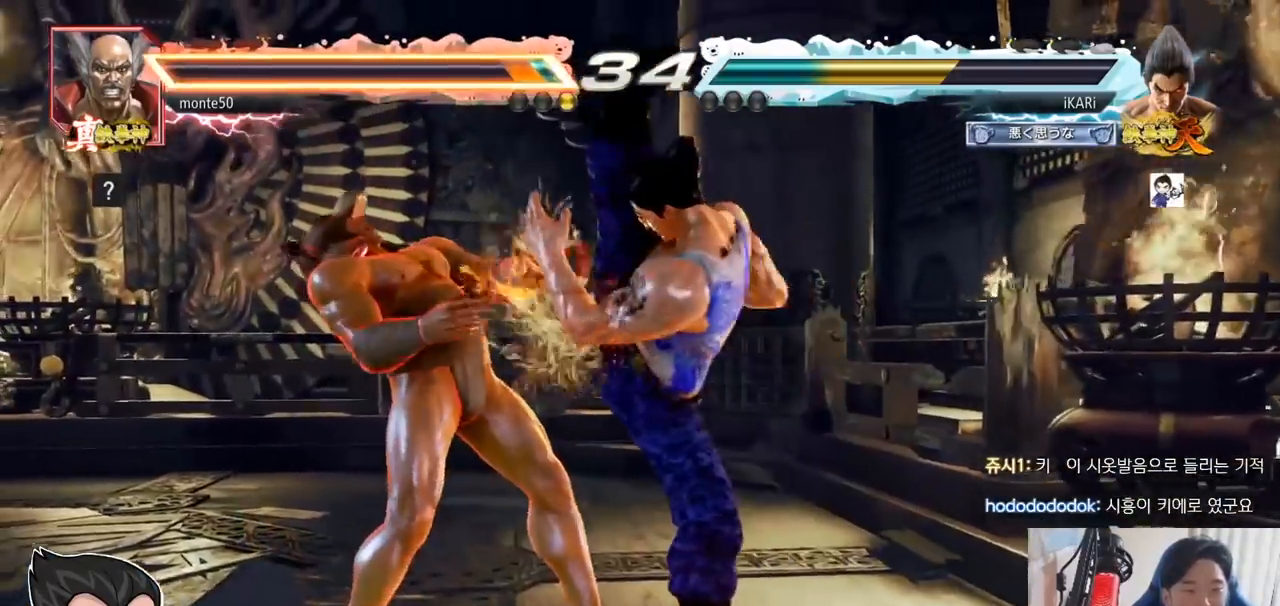
{"buttons": [], "left_stick": "center", "events": [[34, "TRIANGLE", "up"]]}
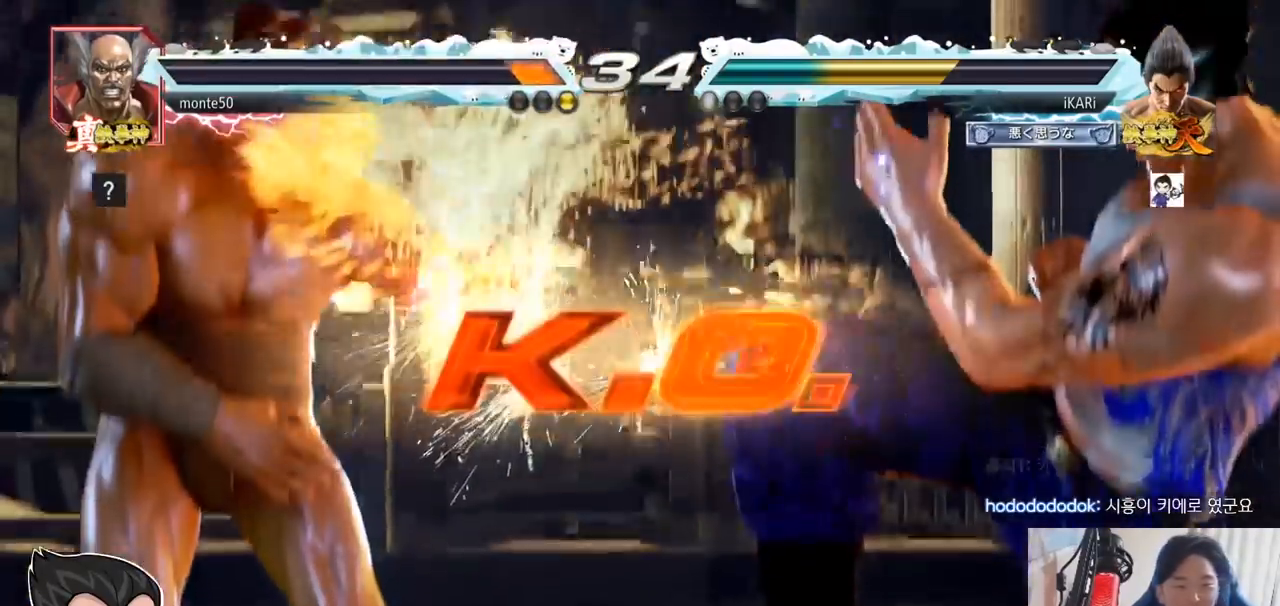
{"buttons": [], "left_stick": "center", "events": []}
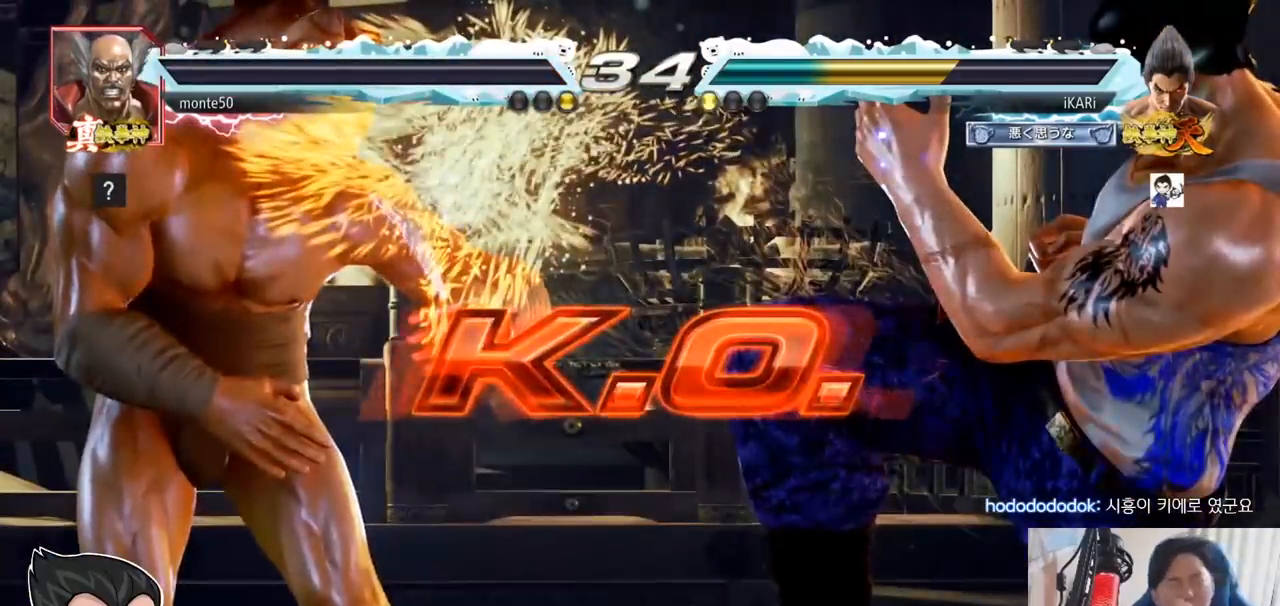
{"buttons": [], "left_stick": "center", "events": []}
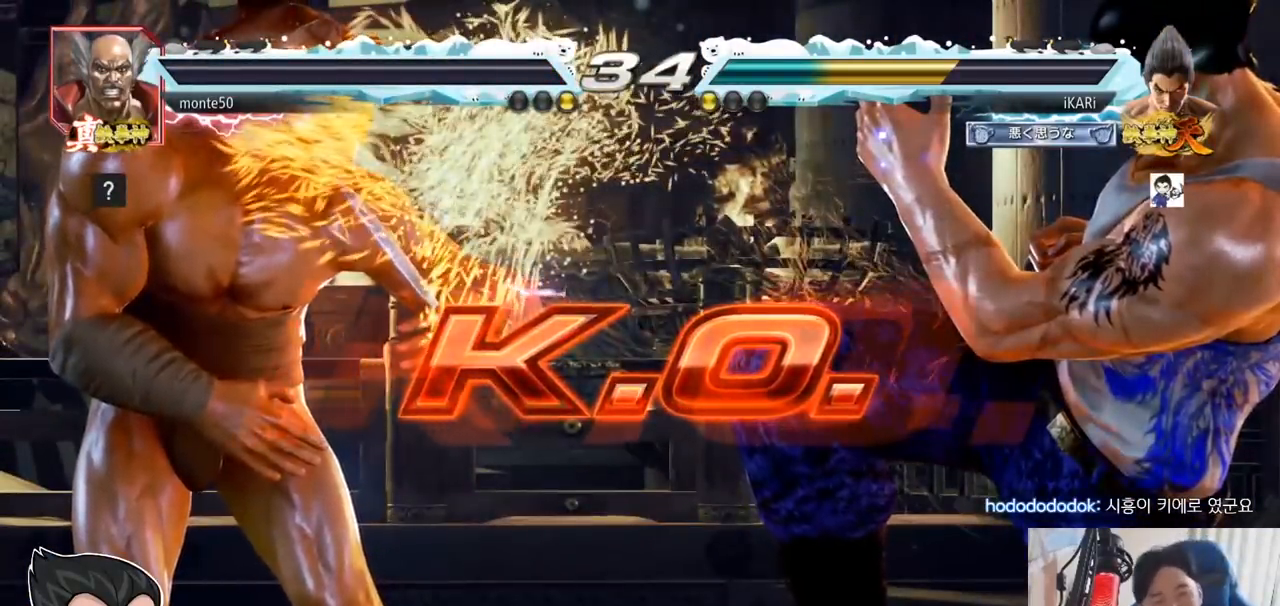
{"buttons": [], "left_stick": "center", "events": []}
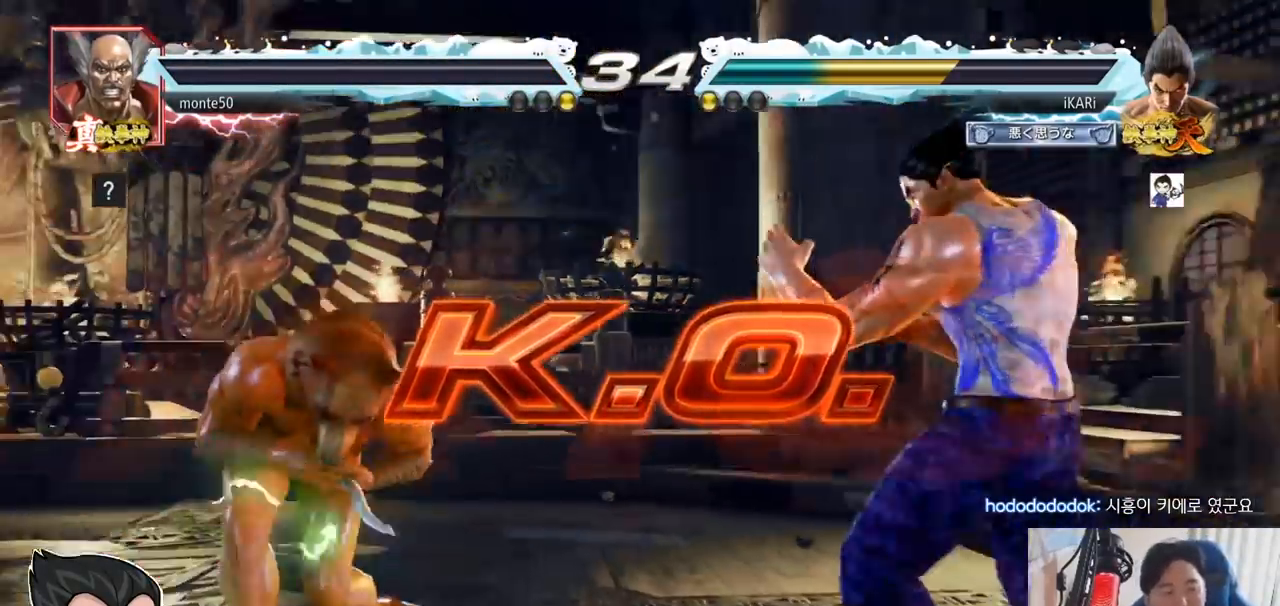
{"buttons": [], "left_stick": "center", "events": []}
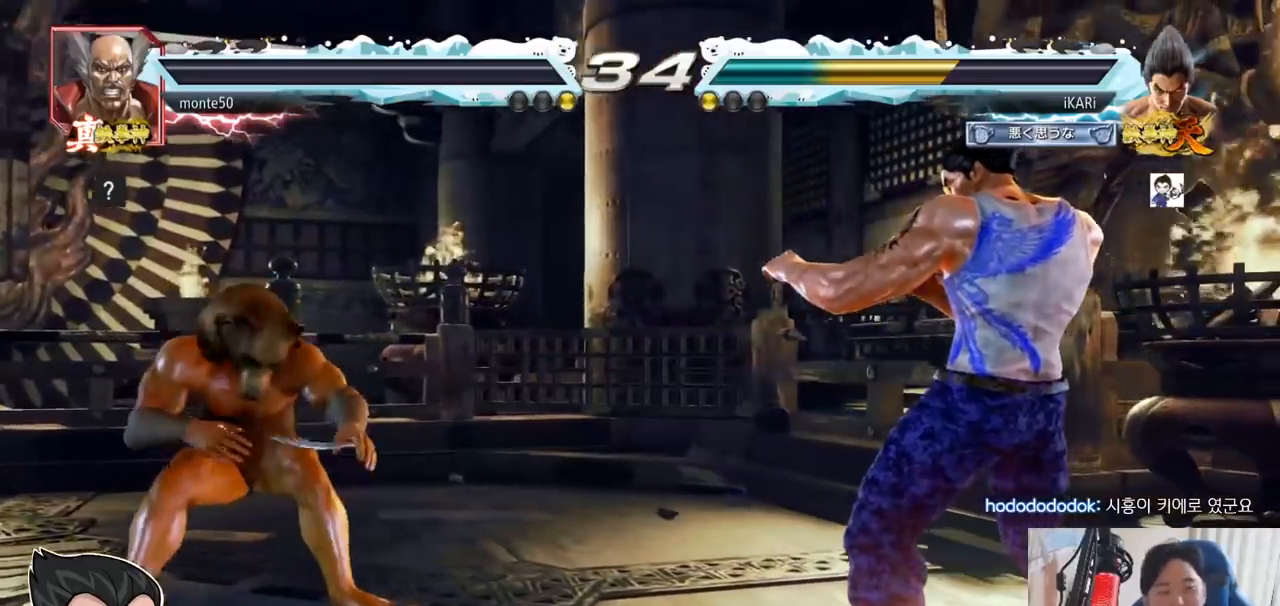
{"buttons": [], "left_stick": "center", "events": []}
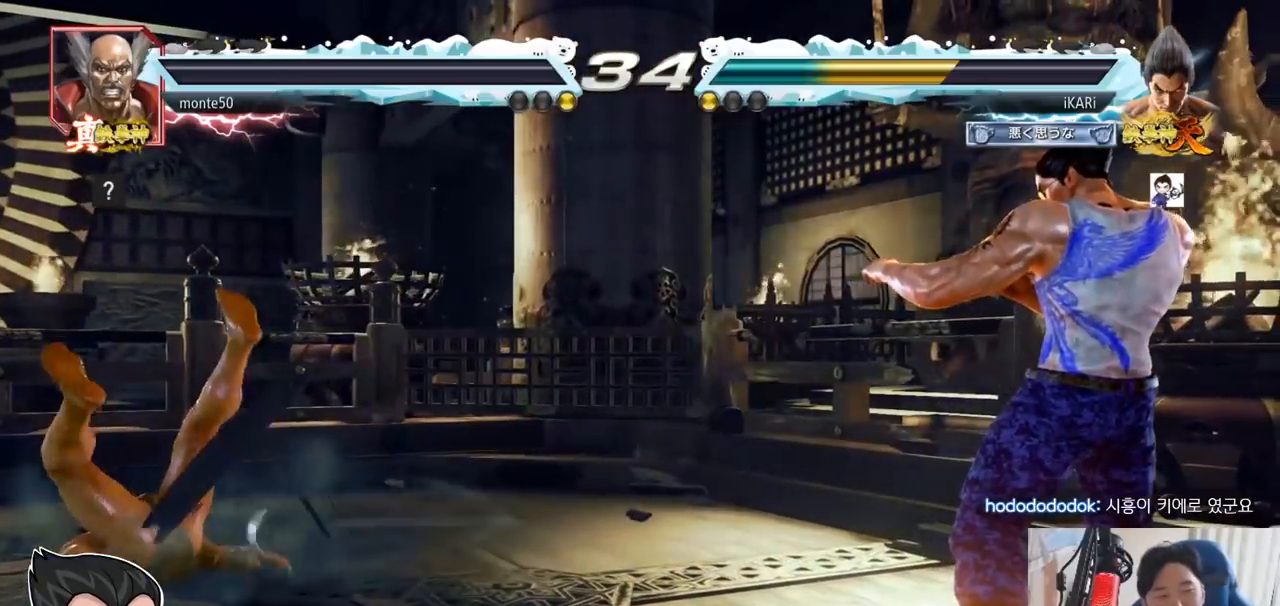
{"buttons": [], "left_stick": "center"}
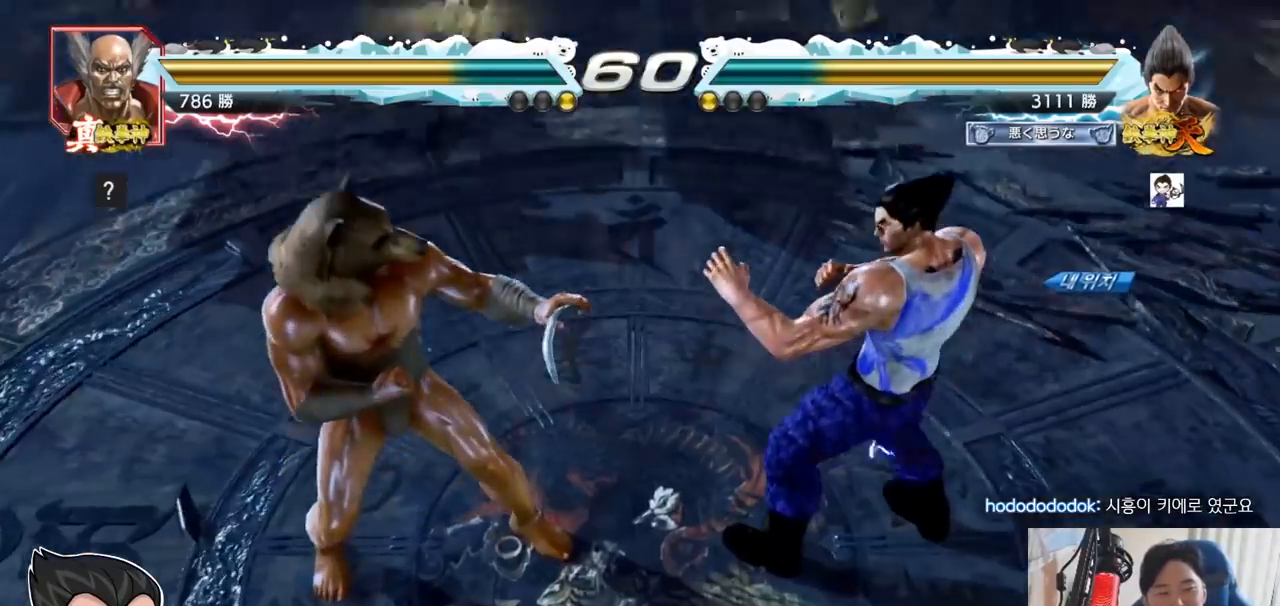
{"buttons": [], "left_stick": "center", "events": []}
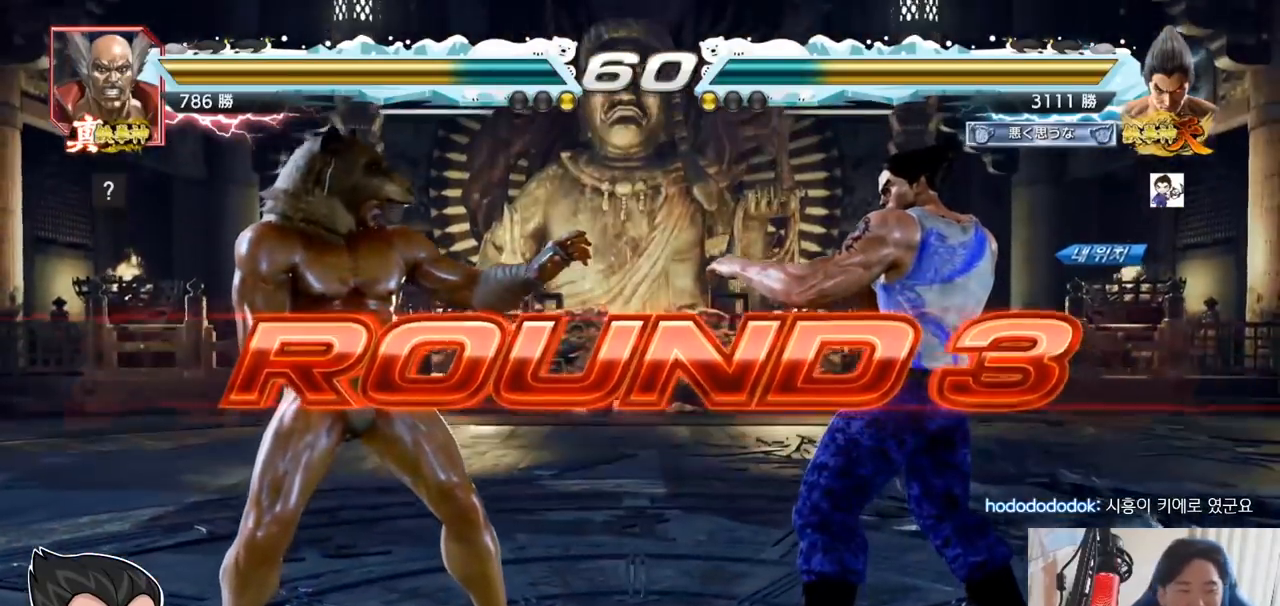
{"buttons": [], "left_stick": "center", "events": []}